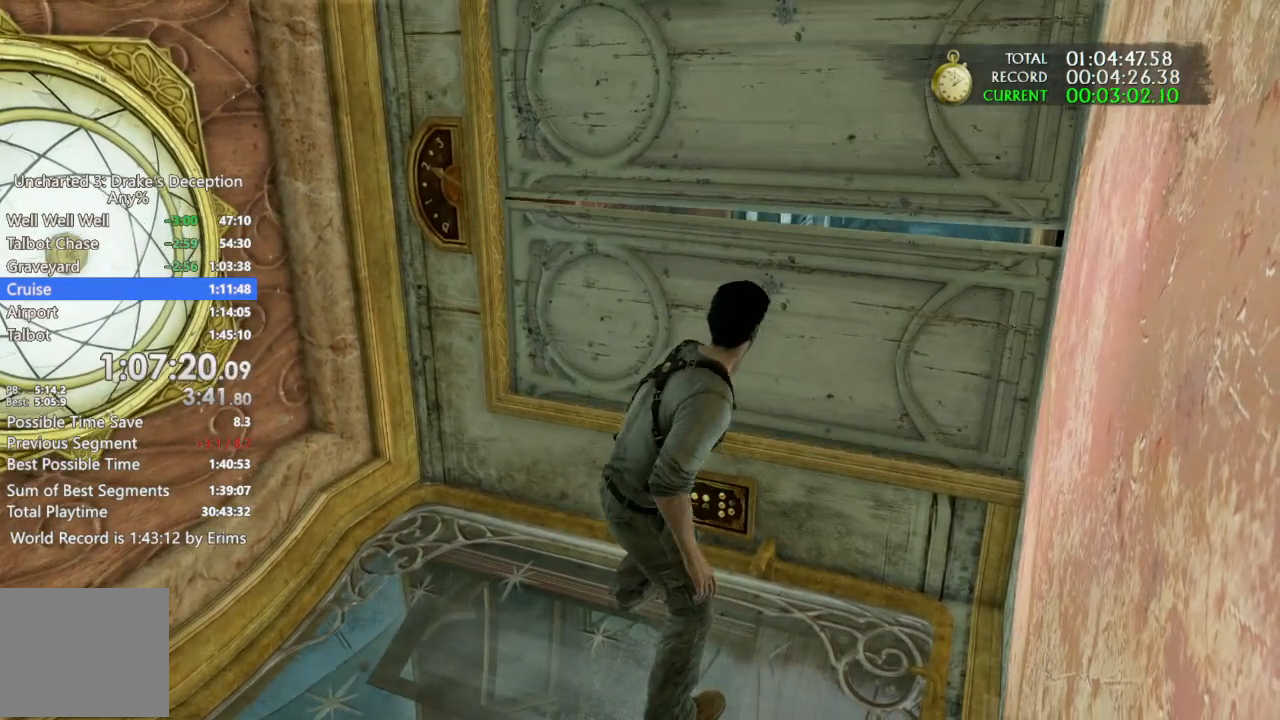
Gameplay with a controller (PlayStation layout); each line is a JSON object with the inputs held at the frame after it (dt_ms = milliseconds from this image to that frame). "events" lists button and stick changes between this image and that frame as [ms after this image, input, new state], when the widget could be followed in between. Not read: R3.
{"dt_ms": 500, "buttons": [], "left_stick": "center", "right_stick": "center", "events": [[167, "CROSS", "up"]]}
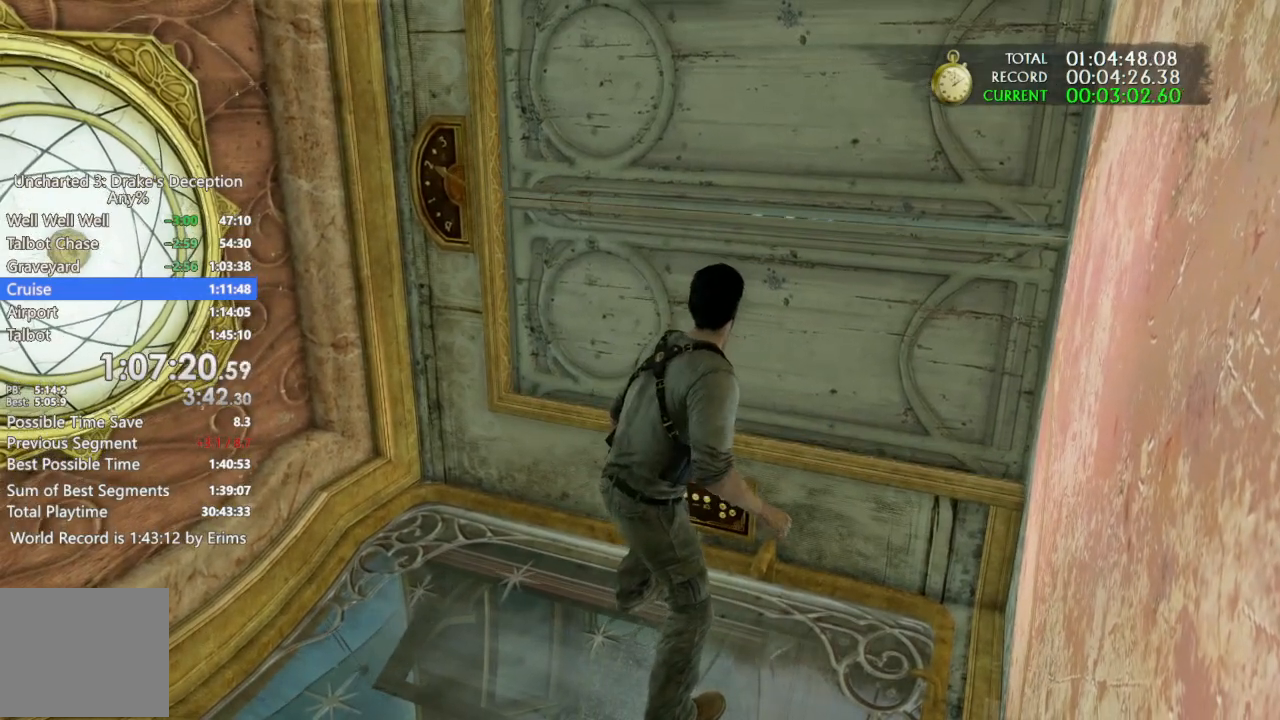
{"dt_ms": 500, "buttons": [], "left_stick": "center", "right_stick": "center", "events": []}
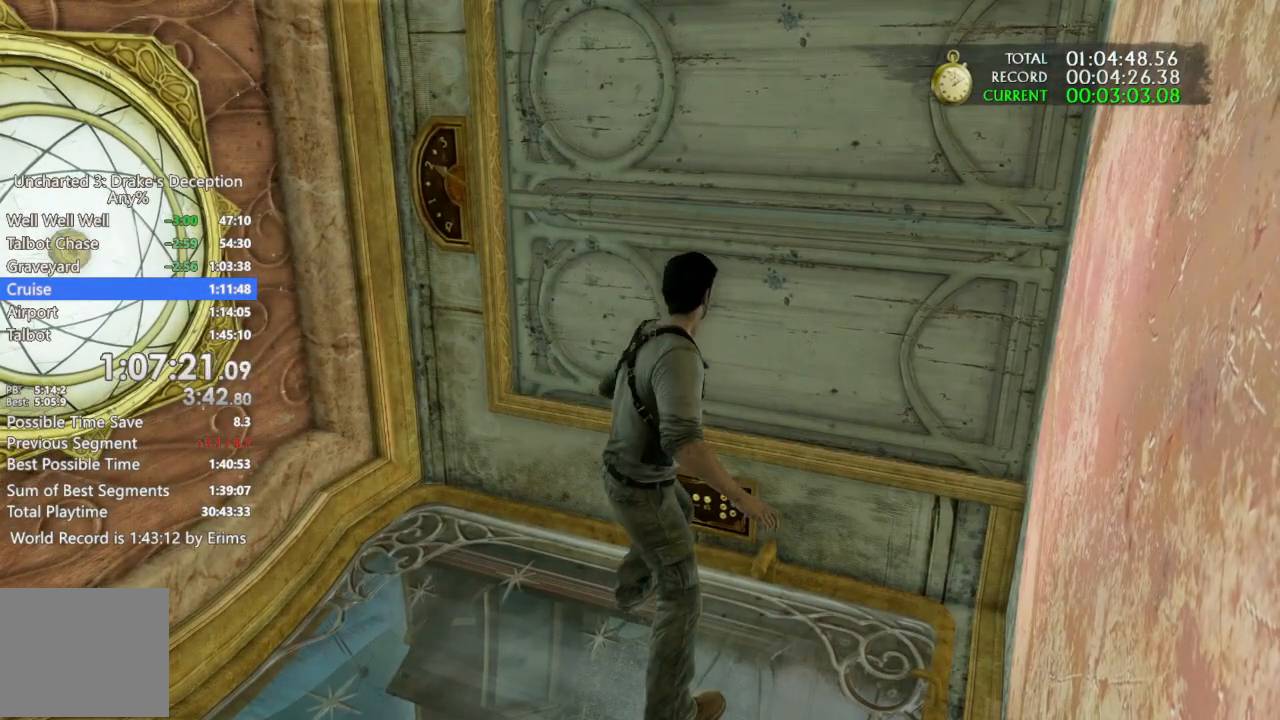
{"dt_ms": 500, "buttons": [], "left_stick": "center", "right_stick": "center", "events": []}
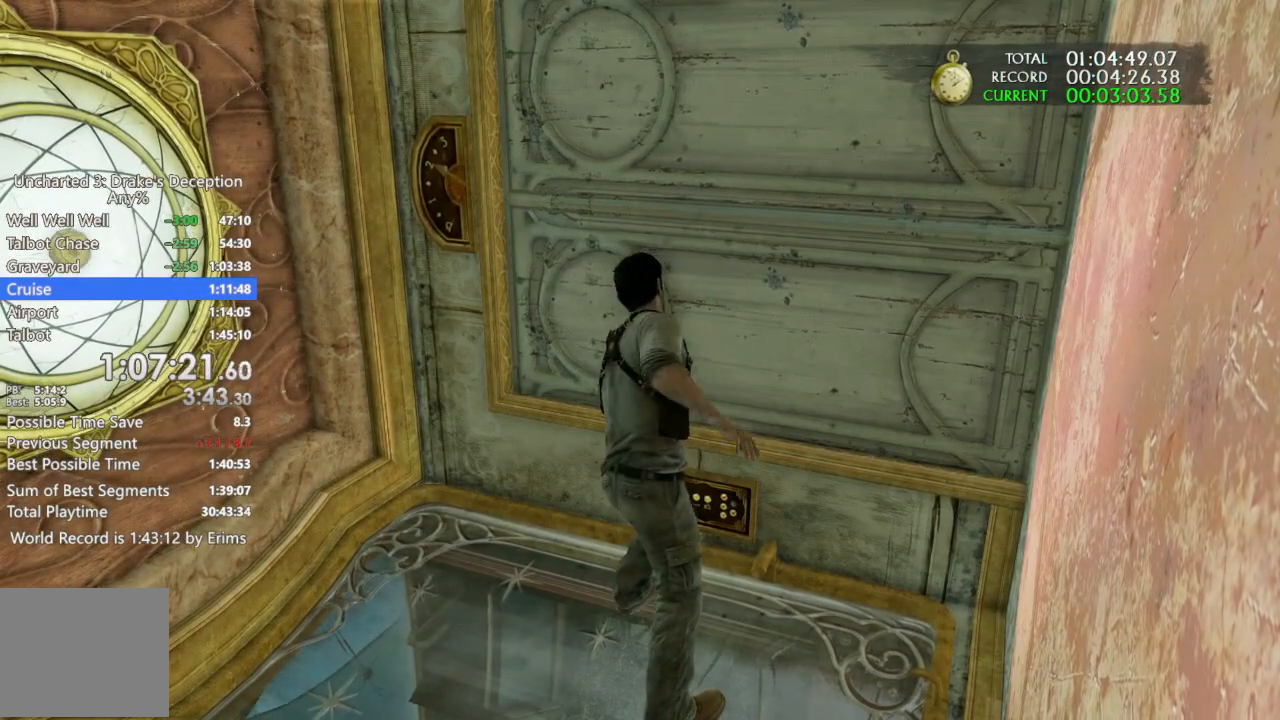
{"dt_ms": 500, "buttons": [], "left_stick": "center", "right_stick": "center", "events": []}
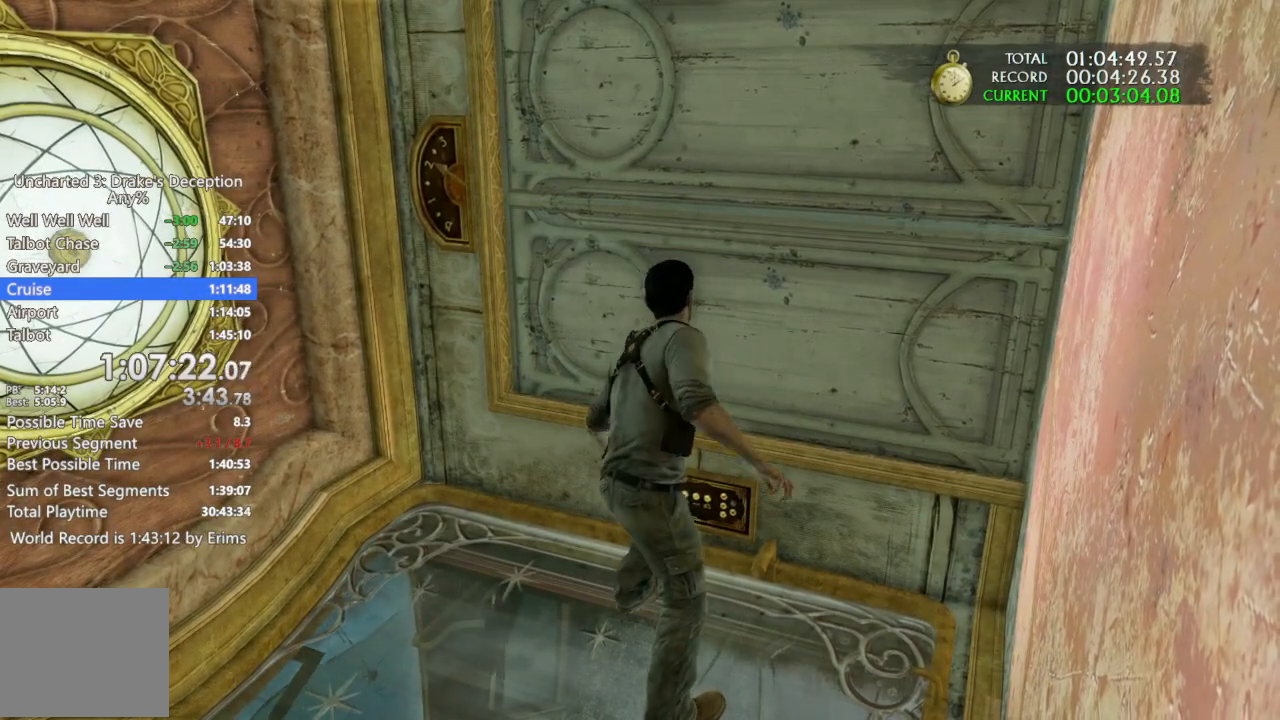
{"dt_ms": 500, "buttons": [], "left_stick": "center", "right_stick": "center", "events": []}
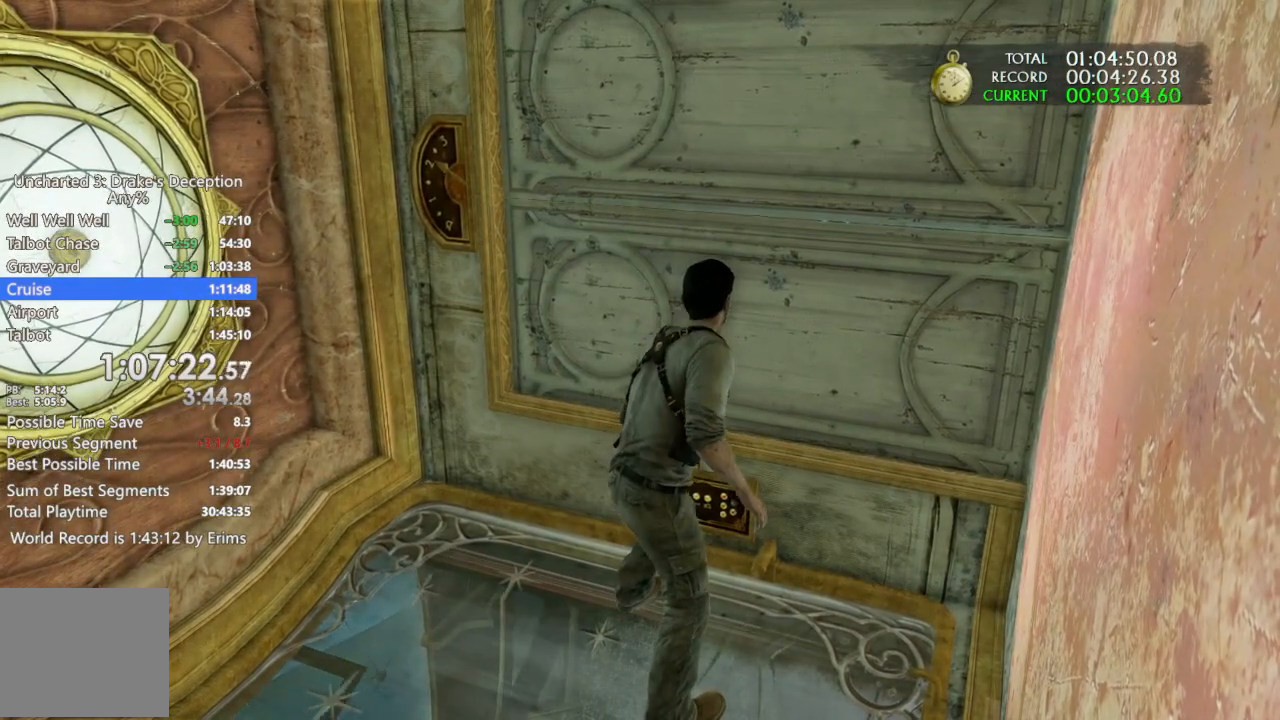
{"dt_ms": 500, "buttons": [], "left_stick": "center", "right_stick": "center", "events": []}
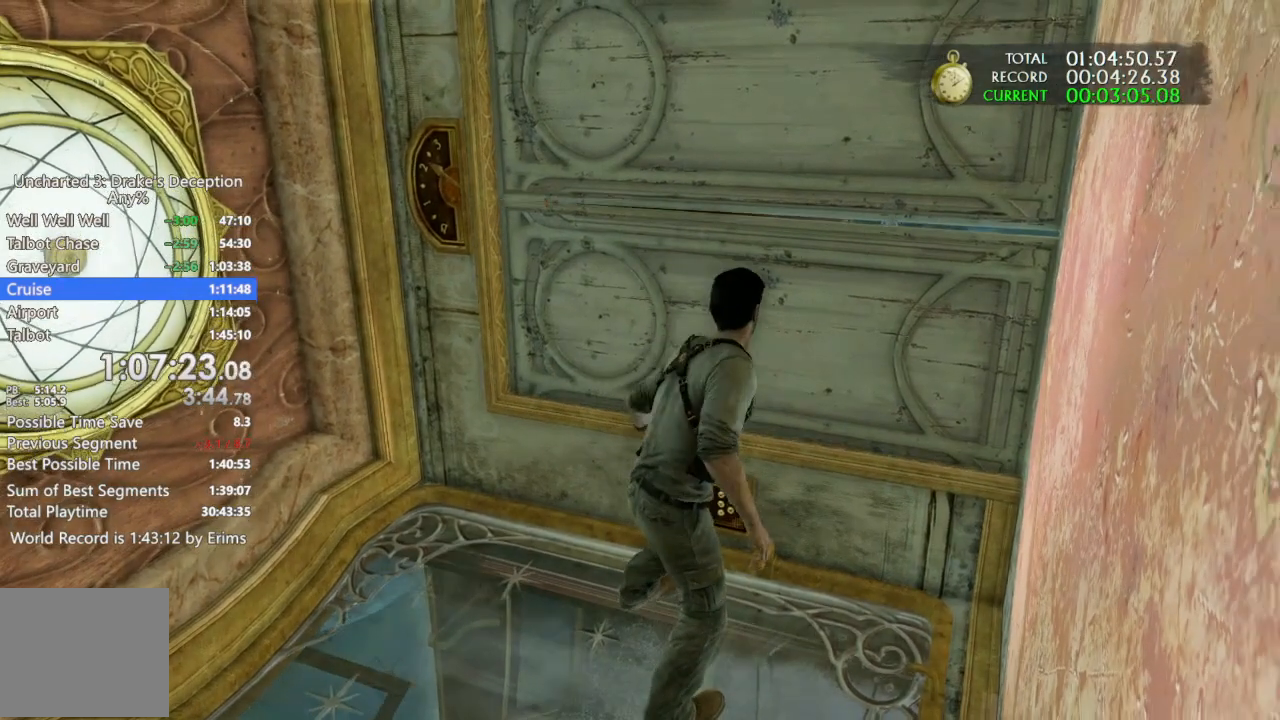
{"dt_ms": 500, "buttons": [], "left_stick": "center", "right_stick": "center", "events": []}
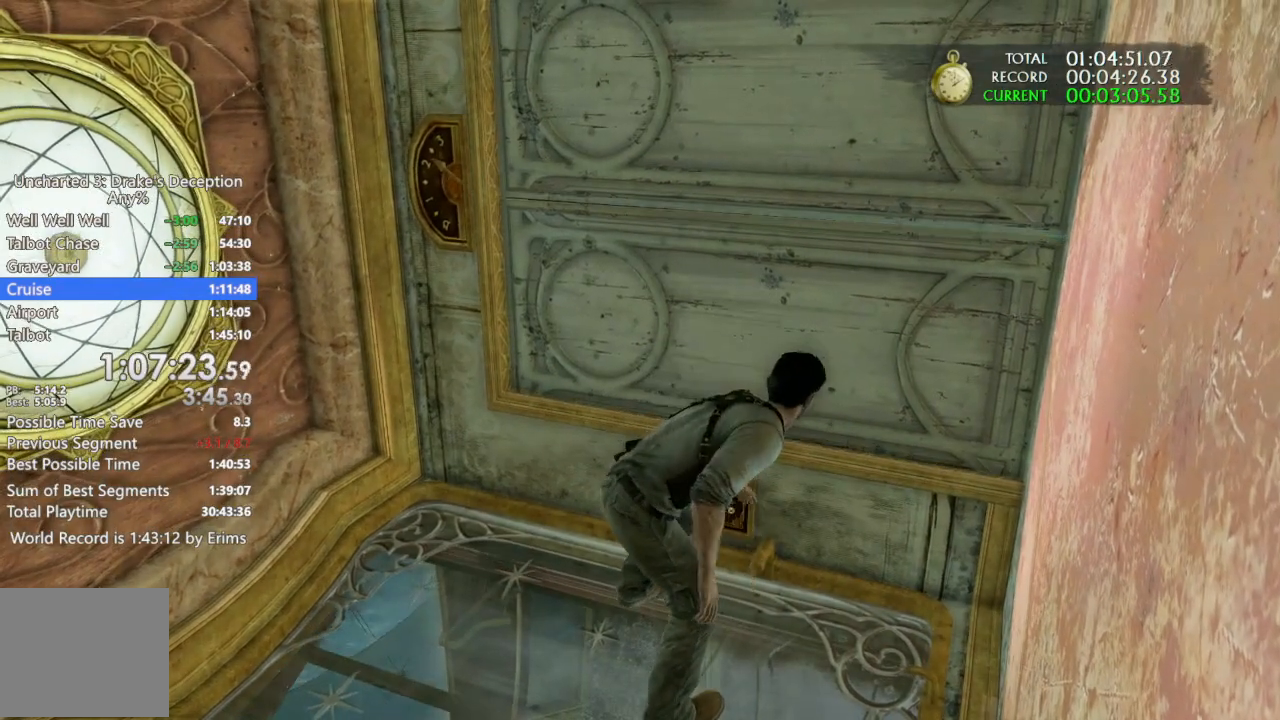
{"dt_ms": 500, "buttons": [], "left_stick": "center", "right_stick": "center", "events": []}
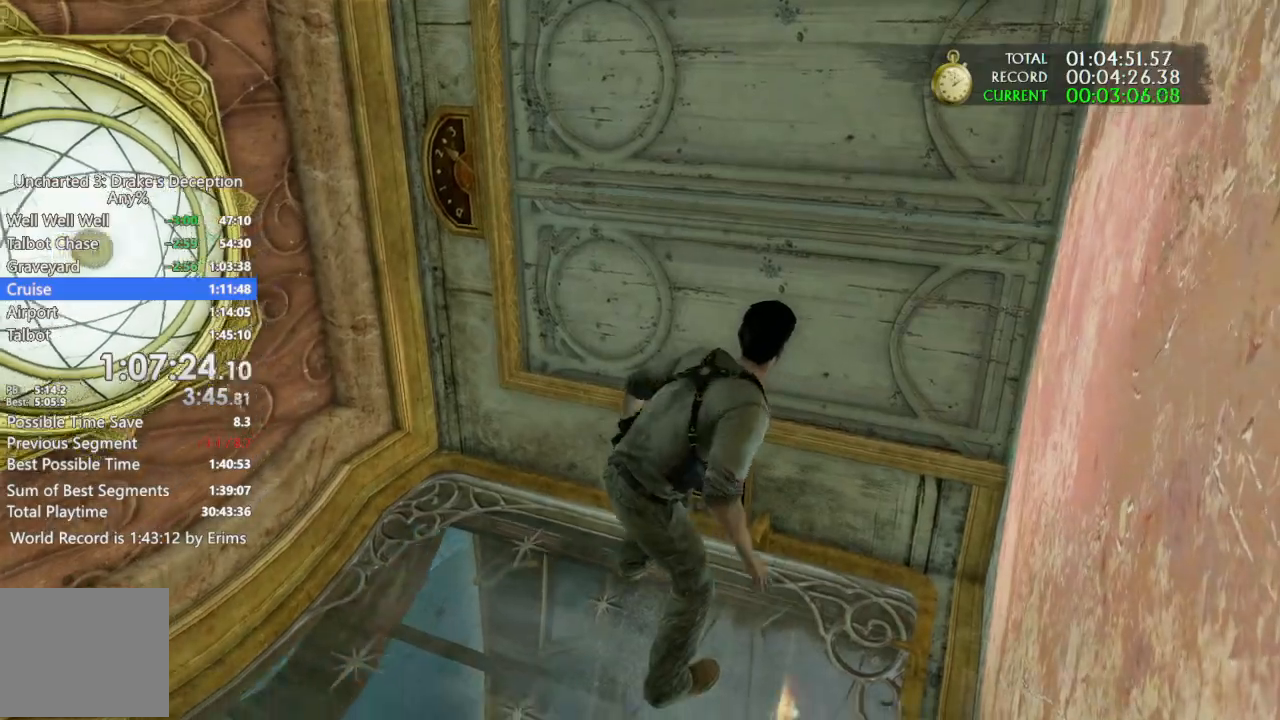
{"dt_ms": 1000, "buttons": [], "left_stick": "center", "right_stick": "left"}
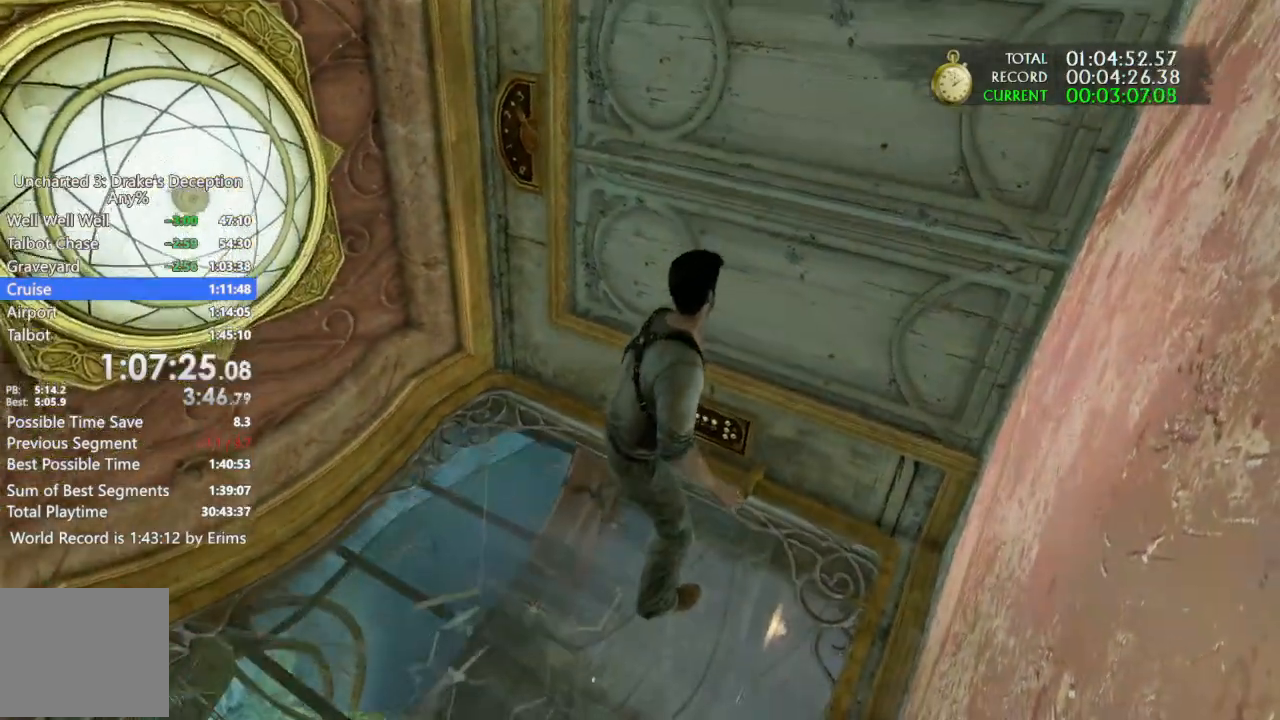
{"dt_ms": 500, "buttons": ["TRIANGLE"], "left_stick": "center", "right_stick": "center", "events": [[67, "TRIANGLE", "down"], [133, "right_stick", "center"], [200, "TRIANGLE", "up"], [300, "TRIANGLE", "down"], [367, "TRIANGLE", "up"], [500, "TRIANGLE", "down"]]}
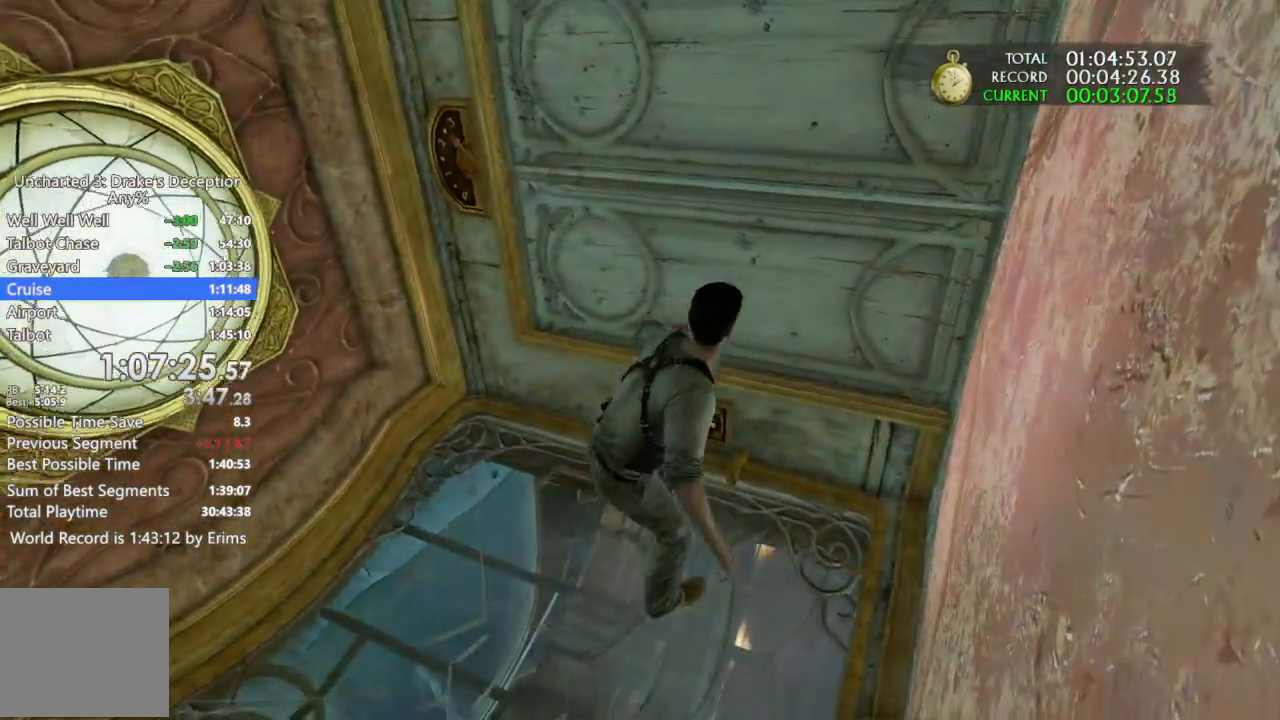
{"dt_ms": 500, "buttons": [], "left_stick": "down", "right_stick": "left", "events": [[67, "TRIANGLE", "up"], [267, "right_stick", "left"], [500, "left_stick", "down"]]}
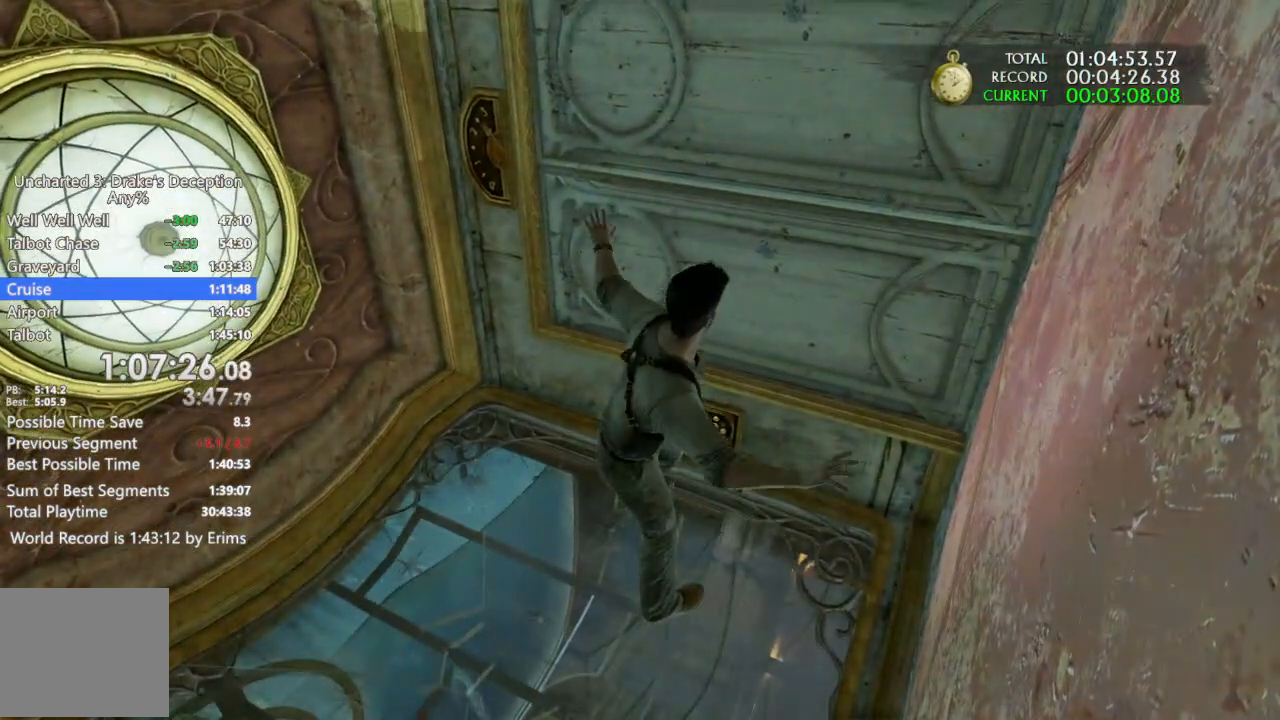
{"dt_ms": 500, "buttons": [], "left_stick": "down-left", "right_stick": "down-left", "events": [[67, "left_stick", "down-left"], [233, "right_stick", "down-left"]]}
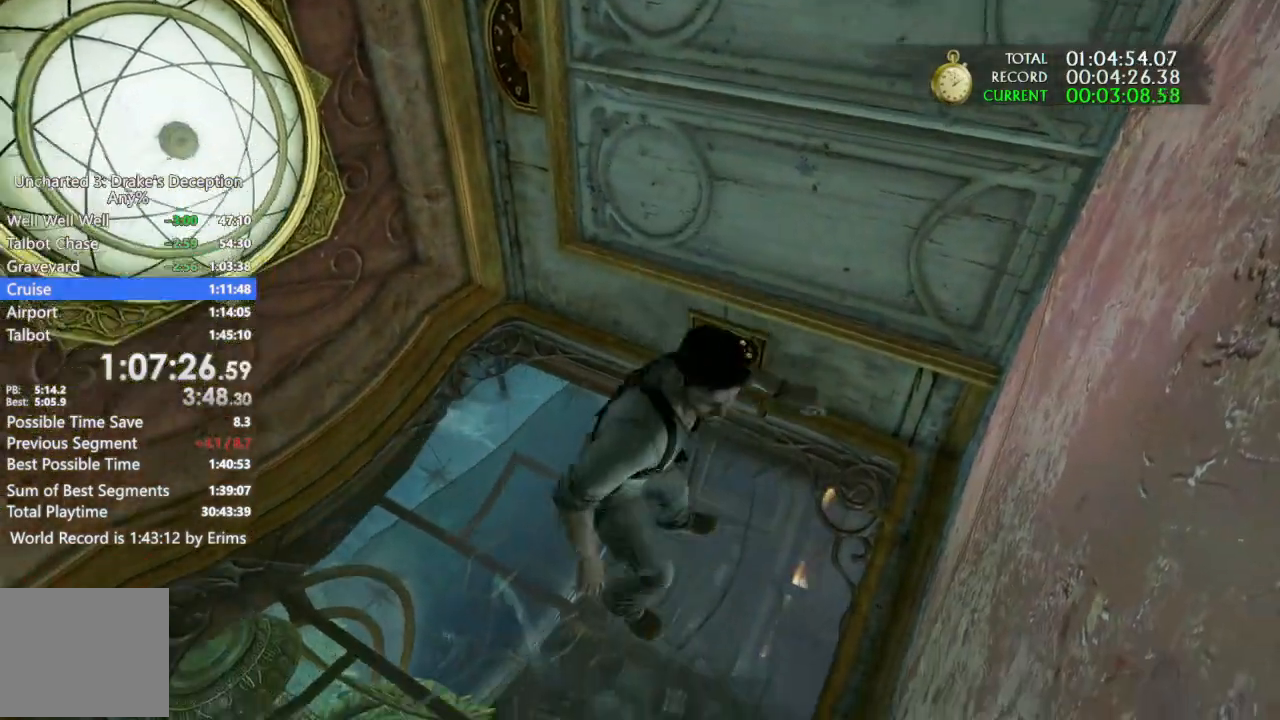
{"dt_ms": 500, "buttons": [], "left_stick": "center", "right_stick": "down", "events": [[100, "left_stick", "center"], [167, "DPAD_LEFT", "down"], [267, "DPAD_LEFT", "up"], [433, "right_stick", "down"]]}
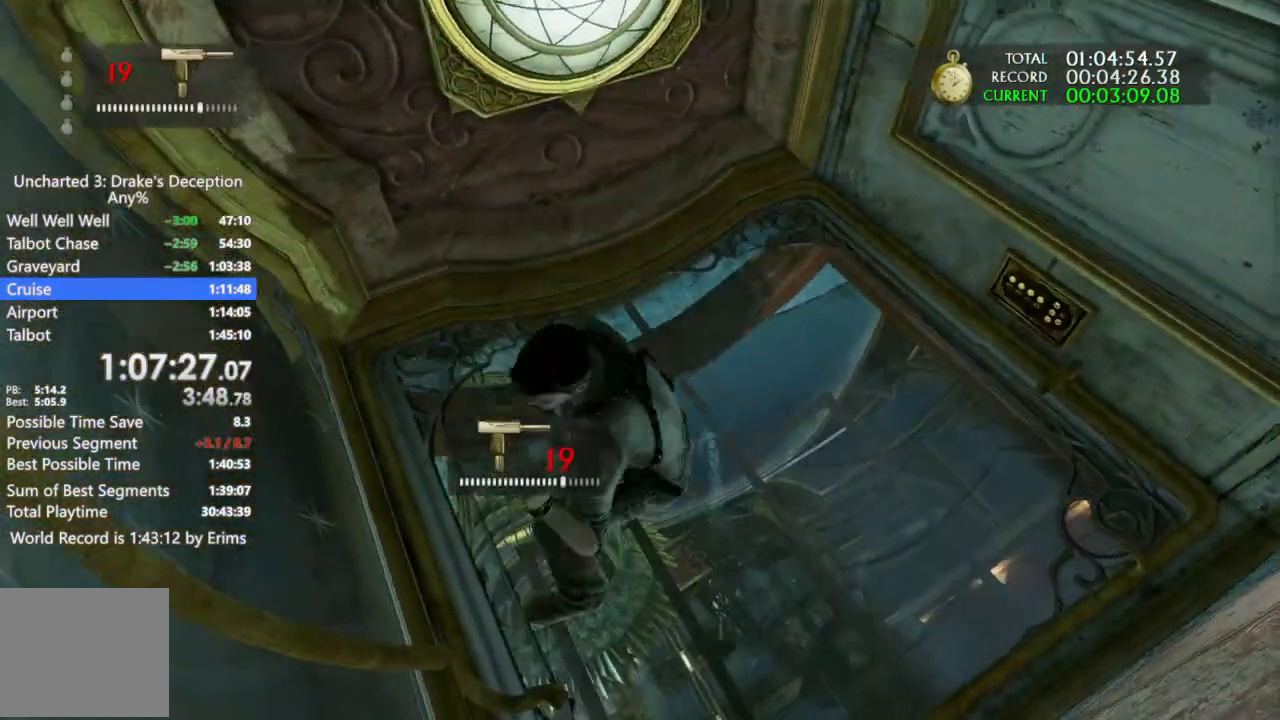
{"dt_ms": 500, "buttons": ["R1"], "left_stick": "center", "right_stick": "down", "events": [[233, "left_stick", "down-right"], [233, "right_stick", "center"], [300, "R1", "down"], [333, "left_stick", "center"], [467, "right_stick", "down"]]}